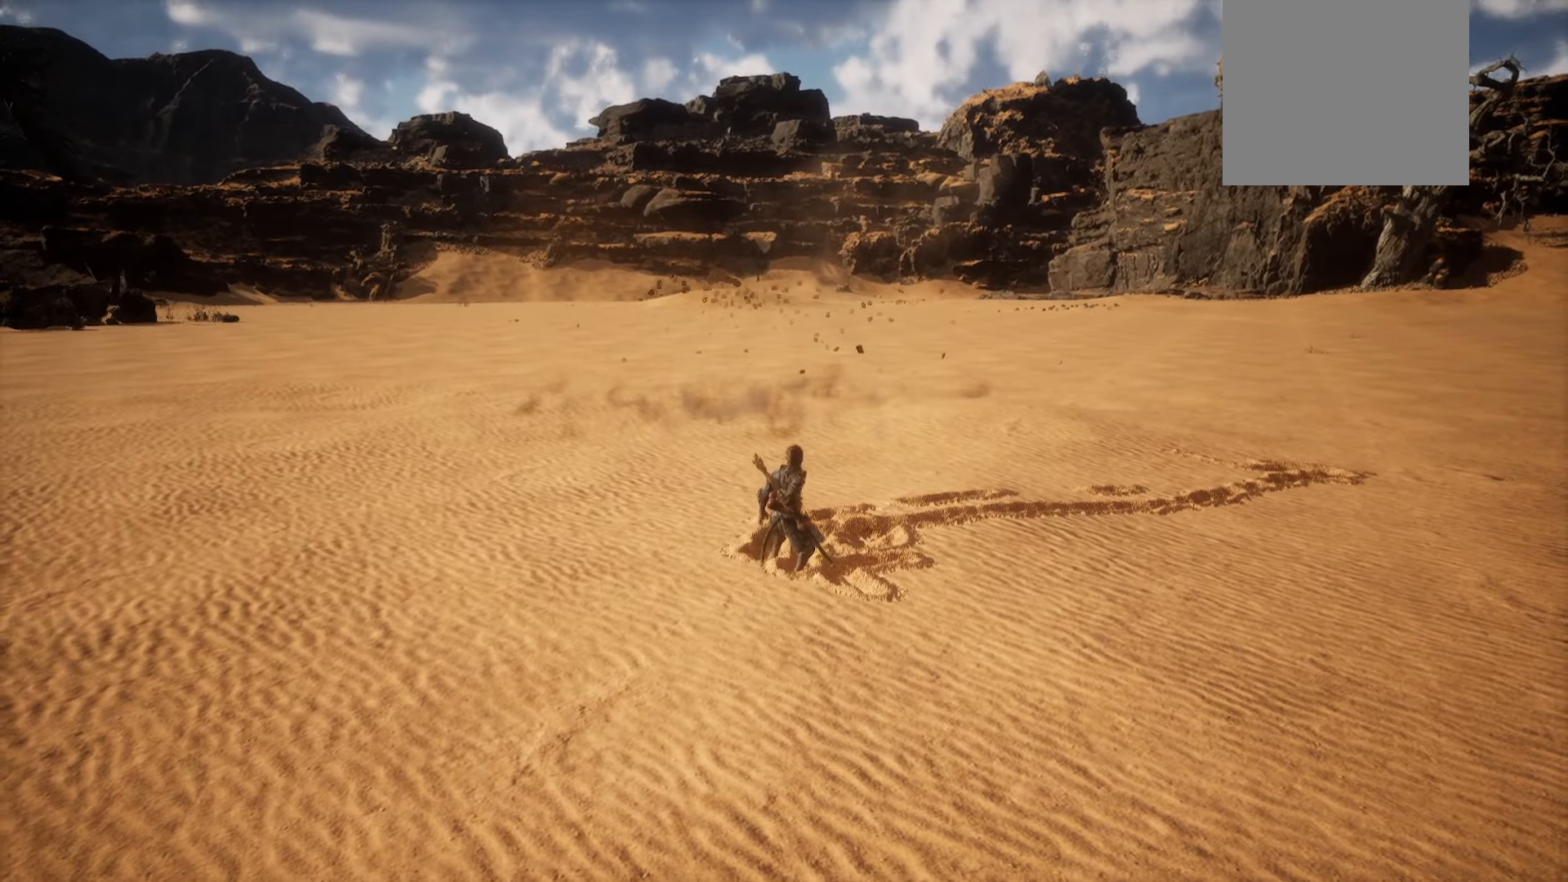
Gameplay with a controller (Xbox layout); each line is a JSON object with the inputs held at the frame after it. "events" lists button and stick changes between this image and that frame as [ms after this image, input, new state], when the widget could be followed in between.
{"buttons": ["A"], "left_stick": "center", "right_stick": "center", "events": [[40, "A", "down"]]}
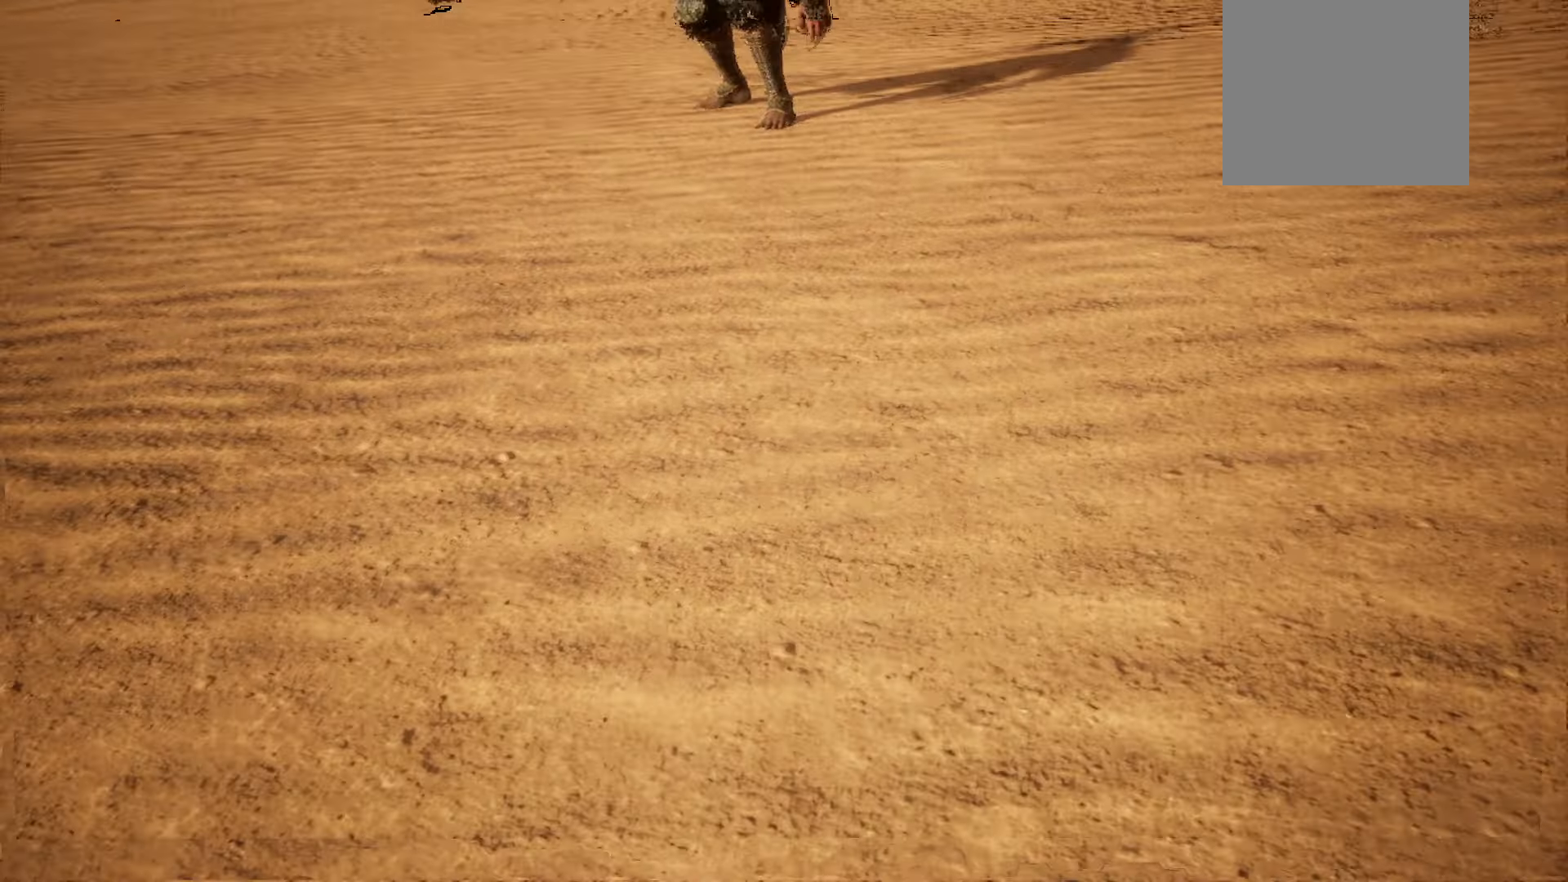
{"buttons": [], "left_stick": "center", "right_stick": "center", "events": [[440, "A", "up"]]}
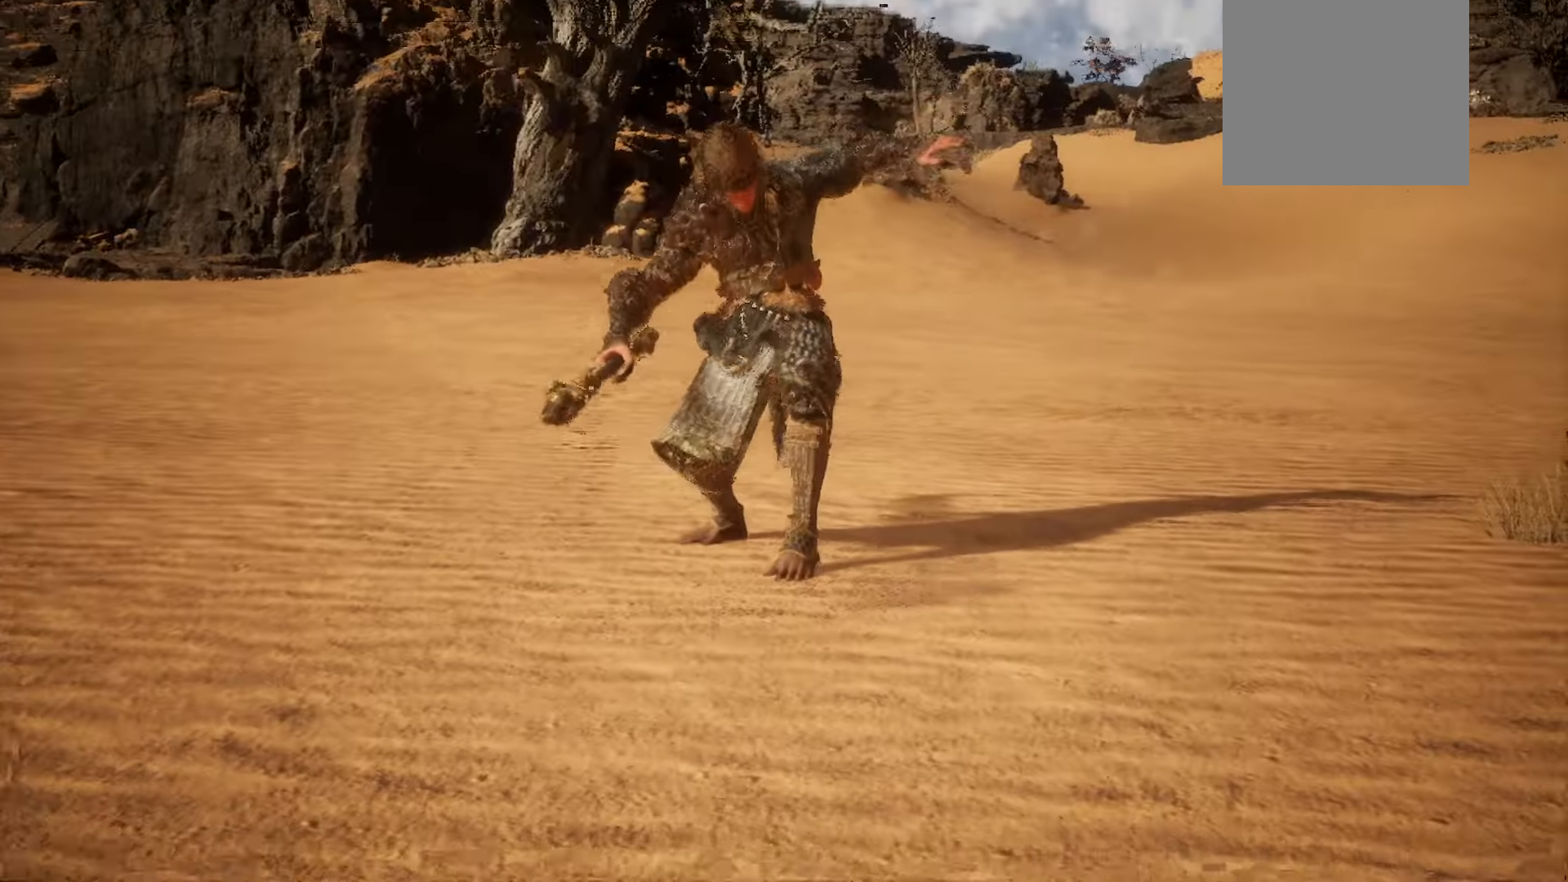
{"buttons": ["A"], "left_stick": "center", "right_stick": "center", "events": [[80, "A", "down"]]}
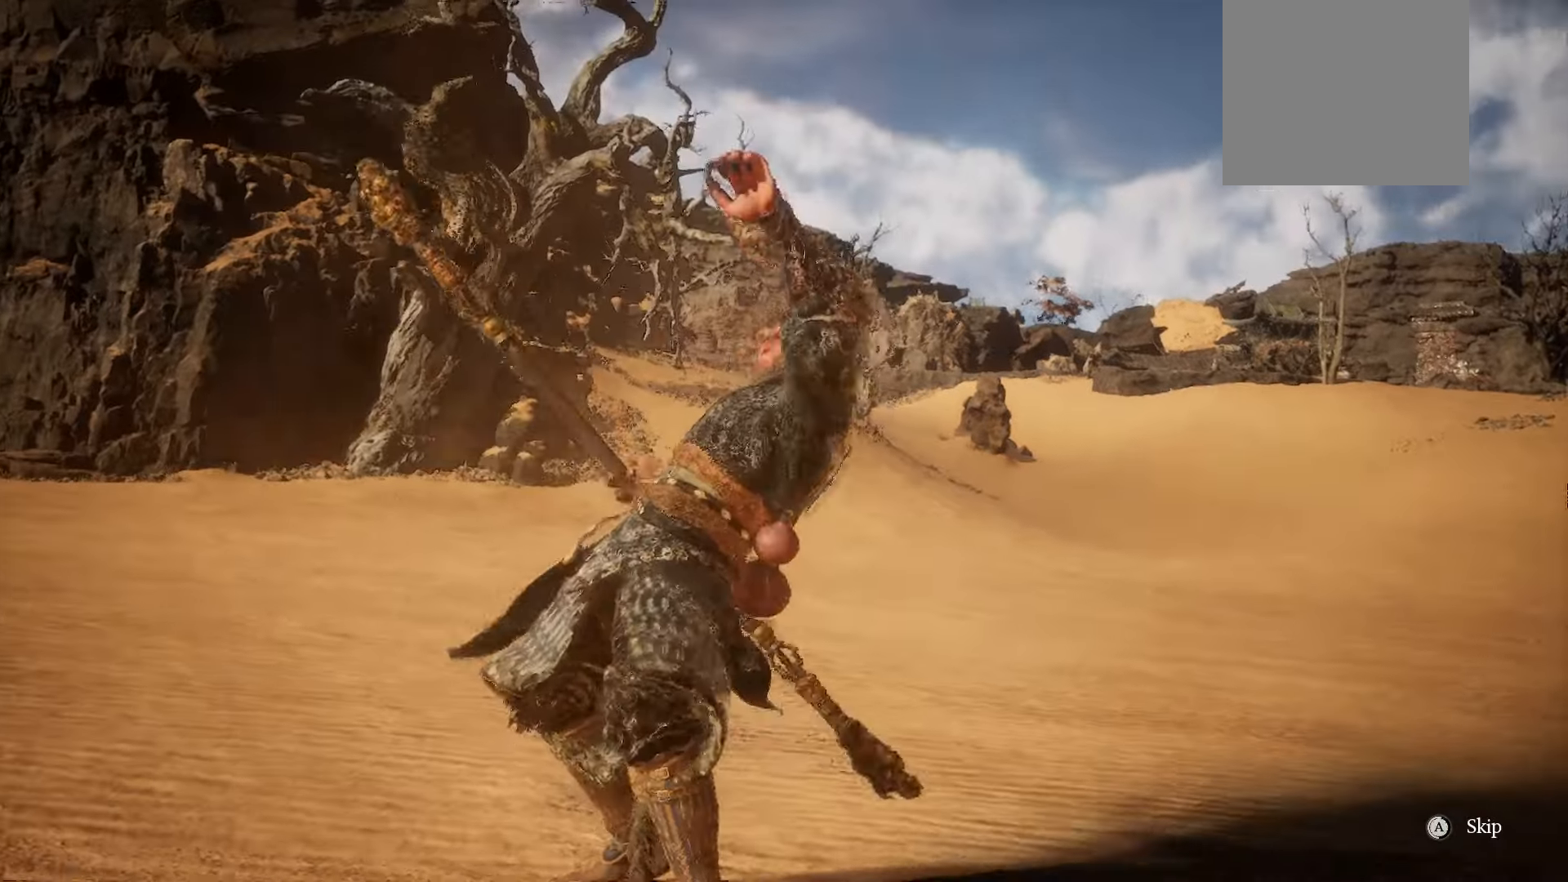
{"buttons": ["A"], "left_stick": "center", "right_stick": "center", "events": []}
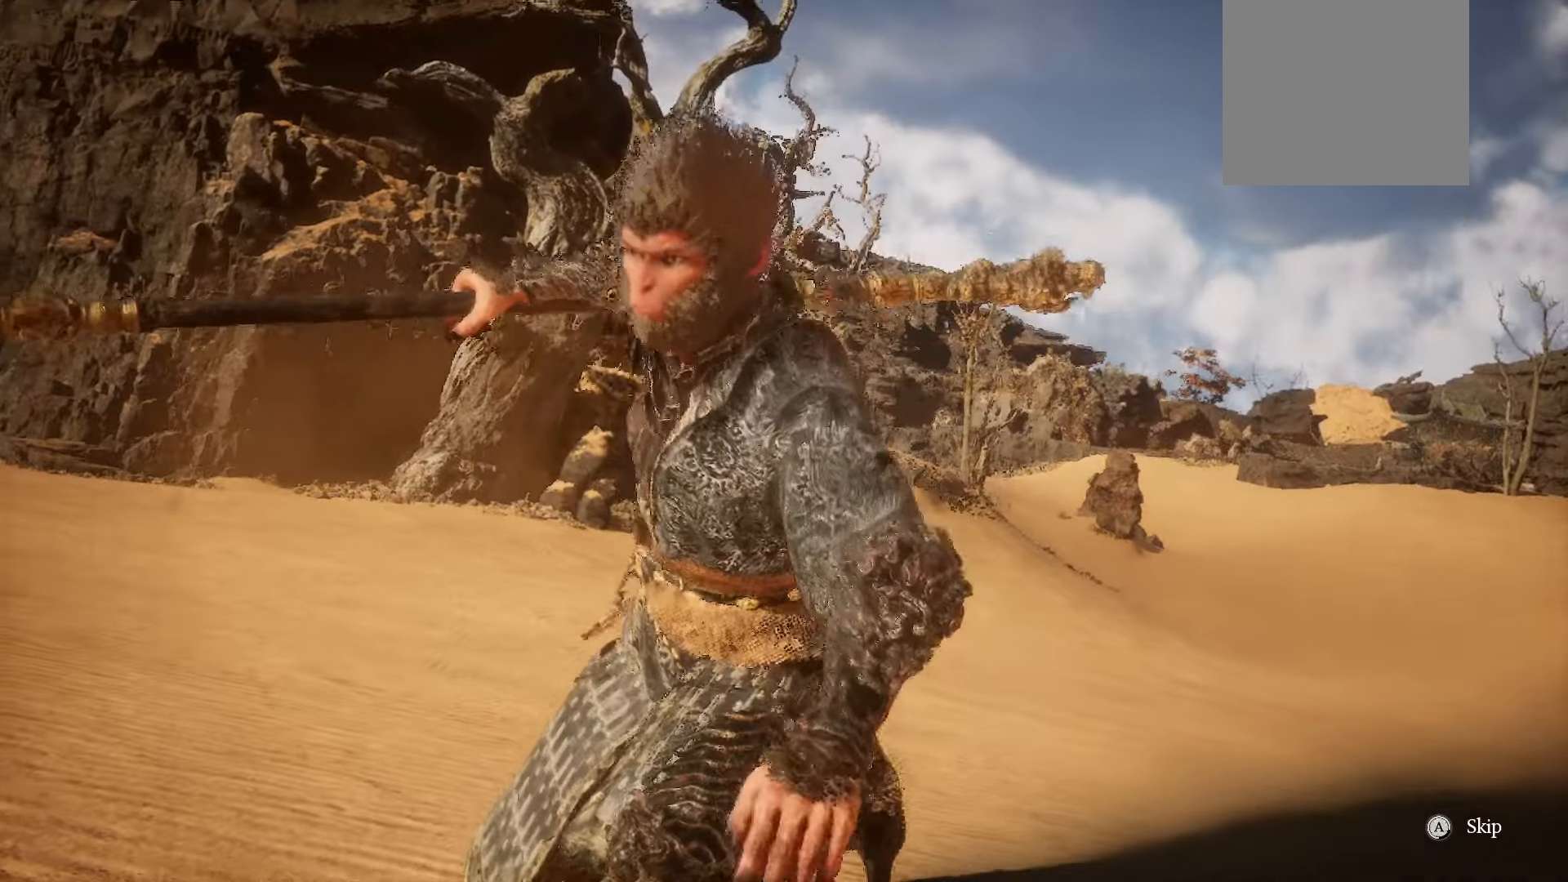
{"buttons": ["A"], "left_stick": "center", "right_stick": "center", "events": []}
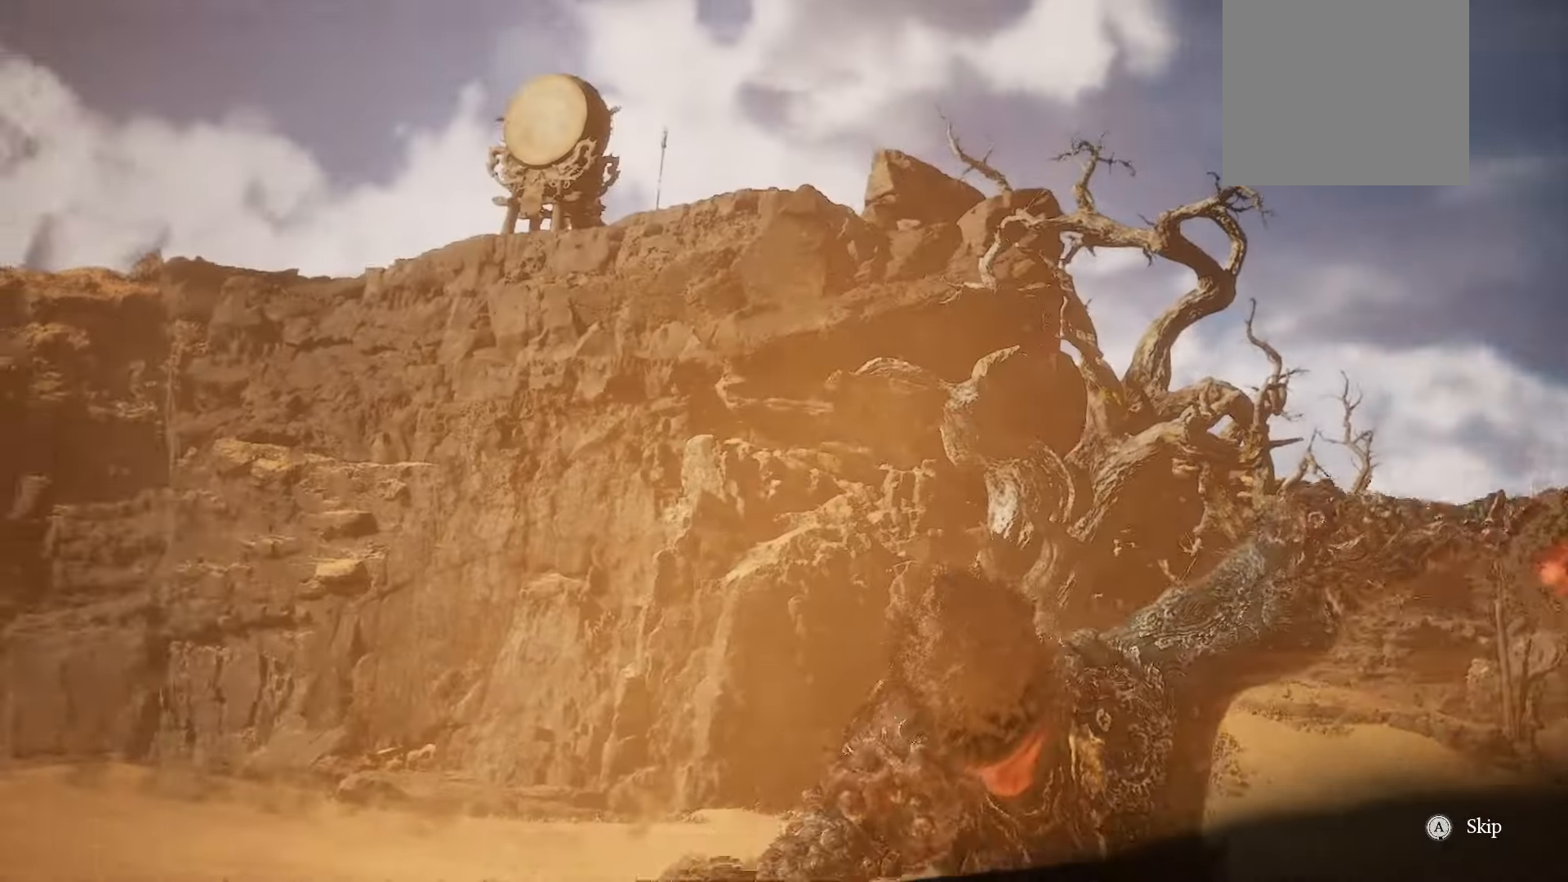
{"buttons": ["A"], "left_stick": "center", "right_stick": "center", "events": []}
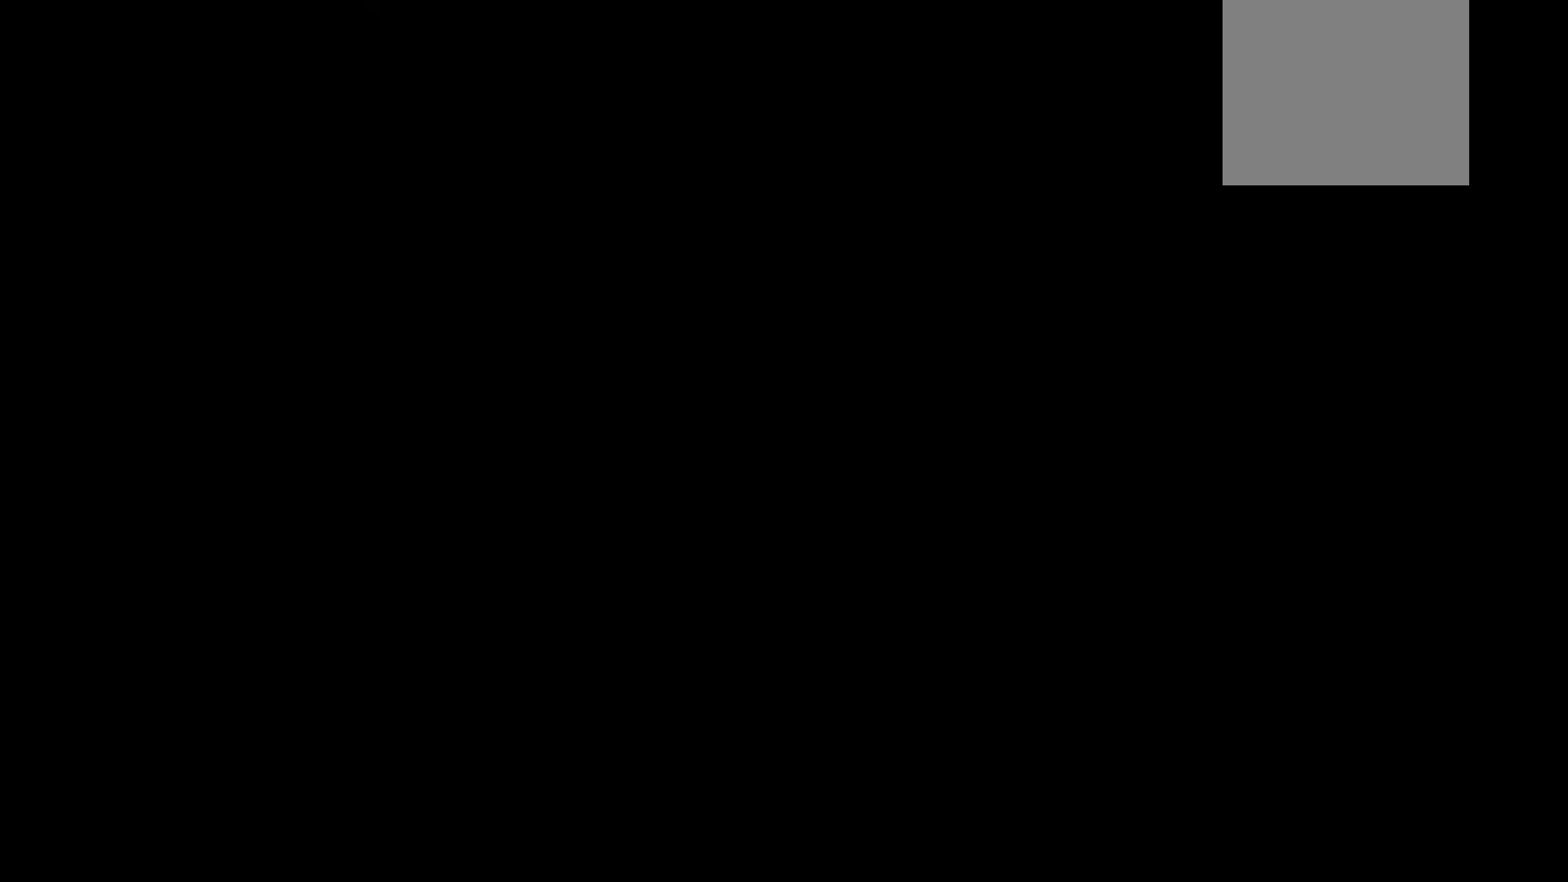
{"buttons": [], "left_stick": "center", "right_stick": "center", "events": [[220, "A", "up"]]}